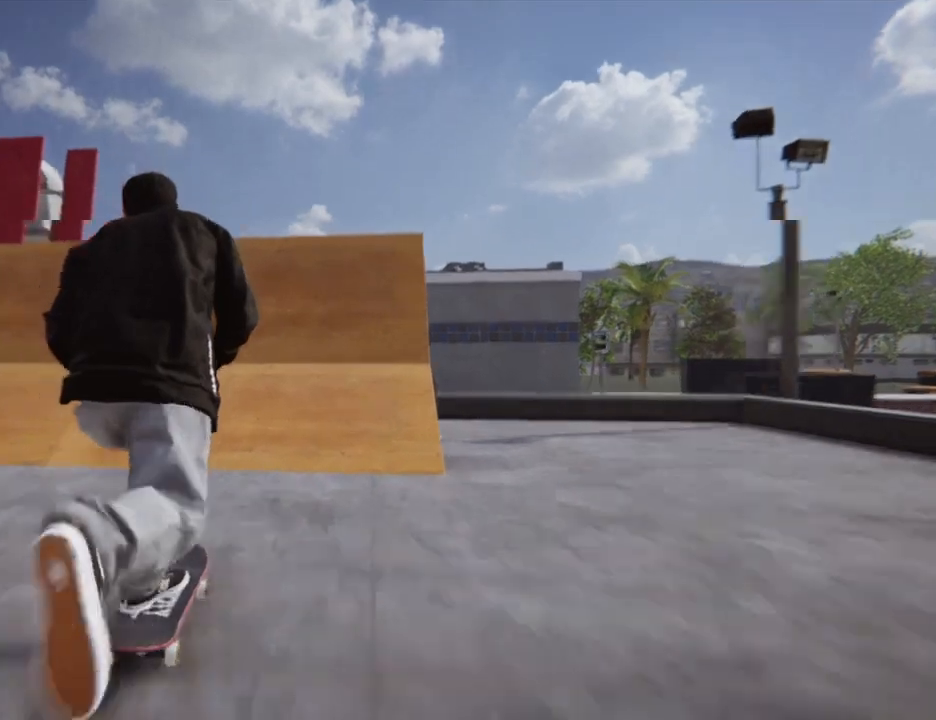
Gameplay with a controller (PlayStation layout); each line is a JSON object with the inputs held at the frame after it. "events" lists button and stick changes between this image and that frame as [ms after this image, input, new state], when the widget could be followed in between. Not read: HOME L3 R3.
{"buttons": [], "left_stick": "center", "right_stick": "center", "events": [[33, "CROSS", "up"]]}
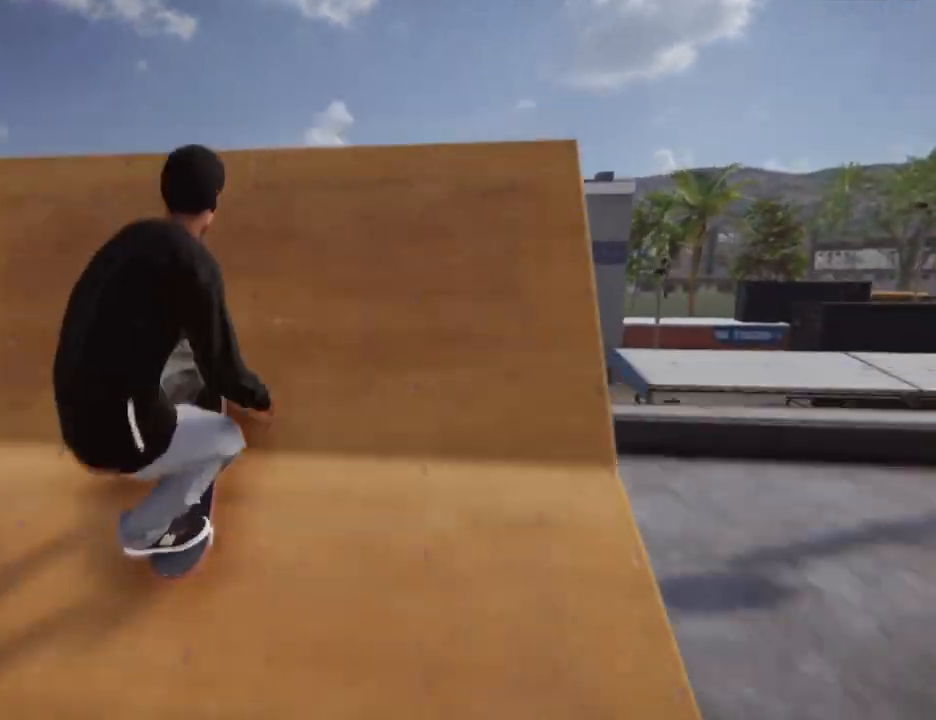
{"buttons": ["R2"], "left_stick": "right", "right_stick": "up-left", "events": [[67, "left_stick", "right"], [200, "R2", "down"], [200, "right_stick", "up-left"]]}
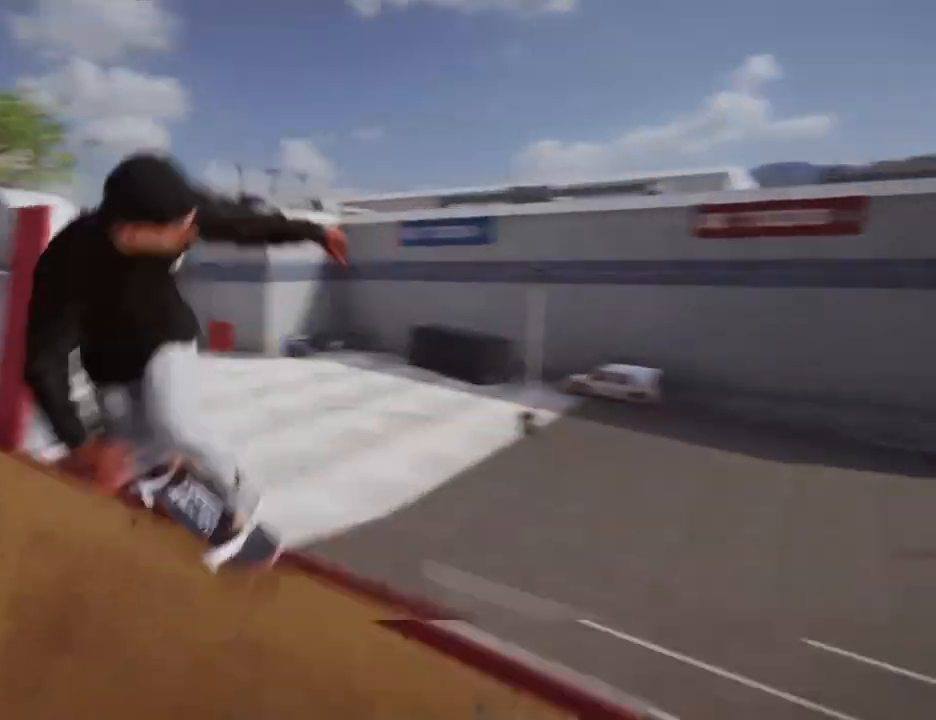
{"buttons": [], "left_stick": "center", "right_stick": "center", "events": [[134, "left_stick", "down"], [167, "right_stick", "down"], [267, "R2", "up"], [301, "left_stick", "center"], [301, "right_stick", "up-left"], [368, "right_stick", "center"]]}
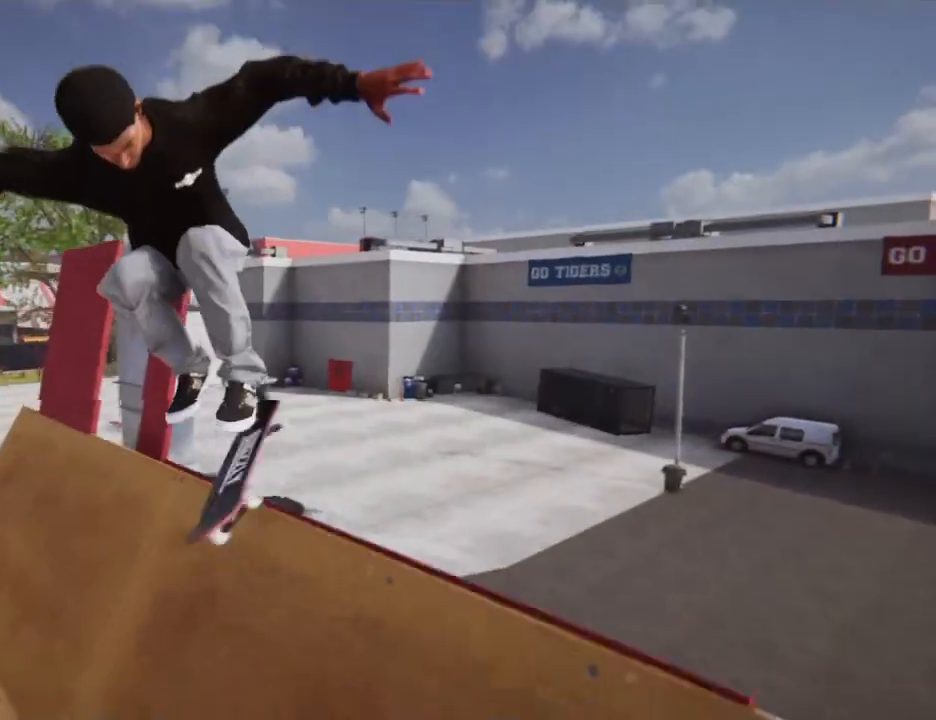
{"buttons": [], "left_stick": "left", "right_stick": "center", "events": [[501, "left_stick", "left"]]}
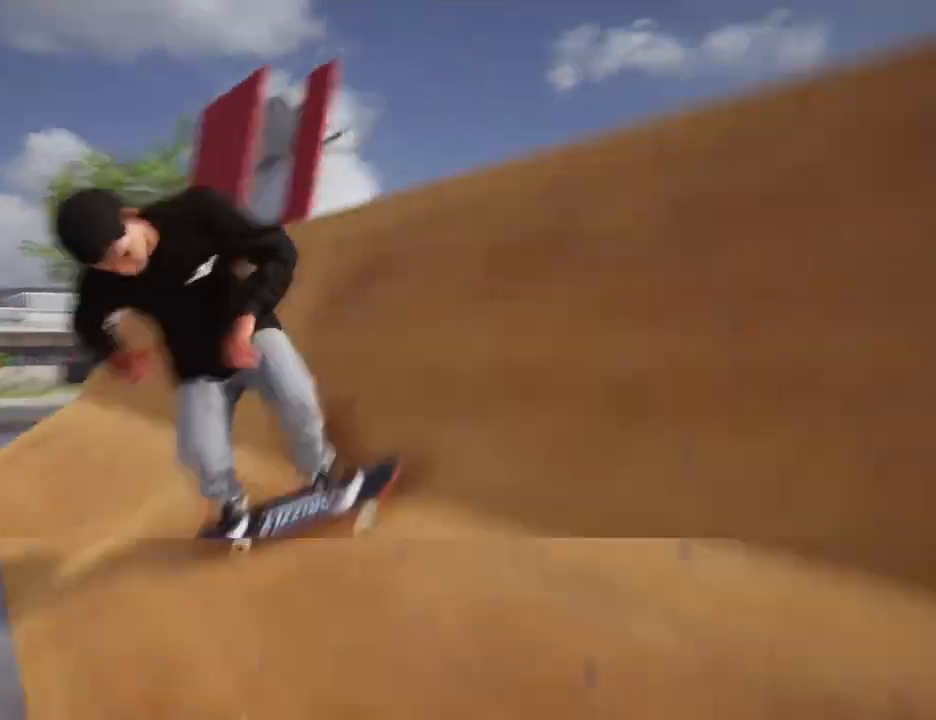
{"buttons": [], "left_stick": "center", "right_stick": "center", "events": [[367, "left_stick", "center"]]}
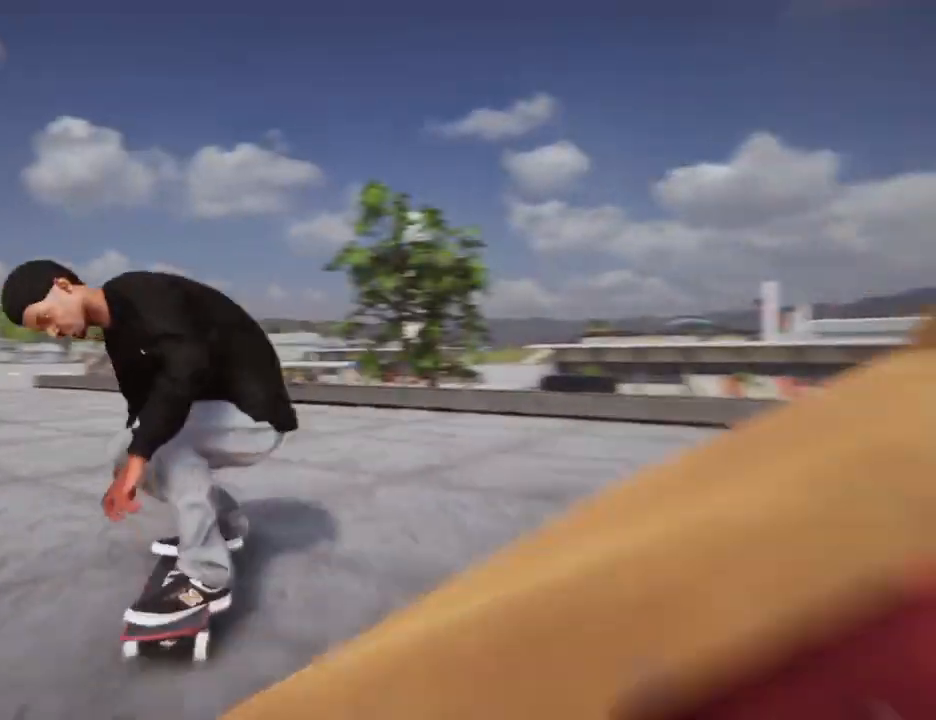
{"buttons": ["SQUARE"], "left_stick": "left", "right_stick": "center", "events": [[234, "left_stick", "left"], [500, "SQUARE", "down"]]}
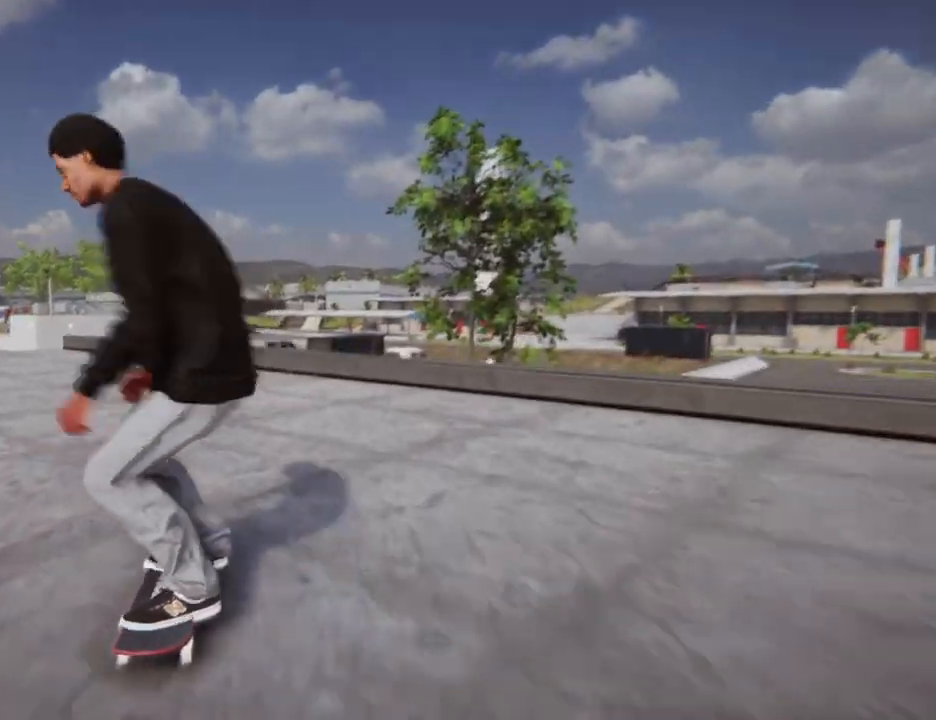
{"buttons": [], "left_stick": "left", "right_stick": "center", "events": [[167, "left_stick", "center"], [334, "SQUARE", "up"], [401, "left_stick", "left"]]}
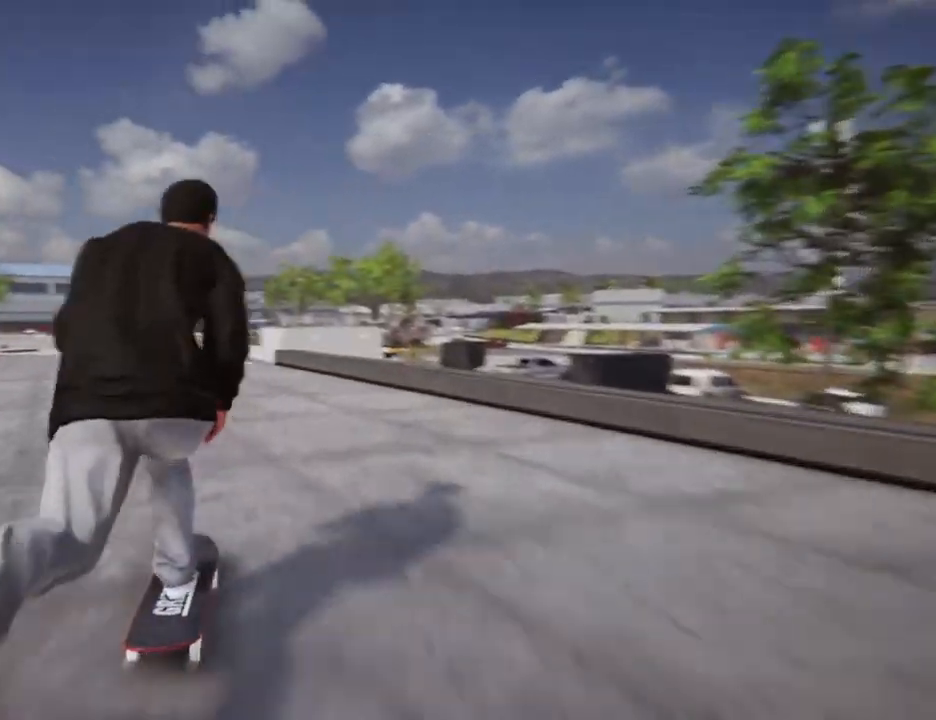
{"buttons": [], "left_stick": "center", "right_stick": "center", "events": [[234, "left_stick", "center"]]}
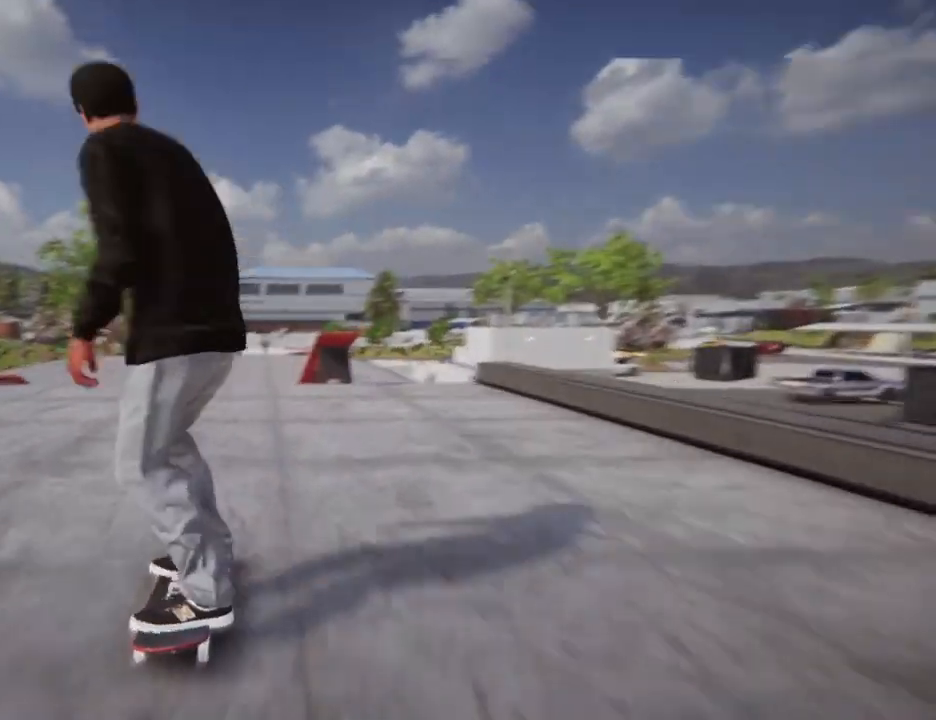
{"buttons": [], "left_stick": "right", "right_stick": "center", "events": [[300, "left_stick", "right"]]}